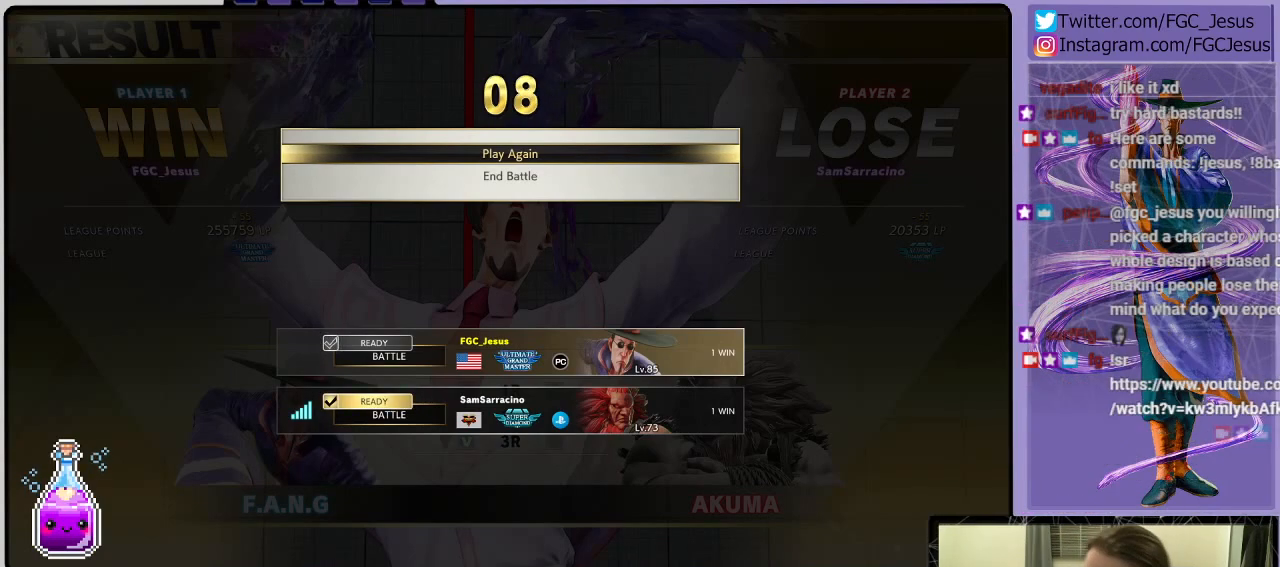
Gameplay with a controller (PlayStation layout); each line is a JSON object with the inputs held at the frame after it. "events" lists button and stick changes between this image and that frame as [ms after this image, input, new state], when the widget could be followed in between.
{"buttons": [], "left_stick": "center", "right_stick": "center", "events": [[167, "CROSS", "down"], [300, "CROSS", "up"]]}
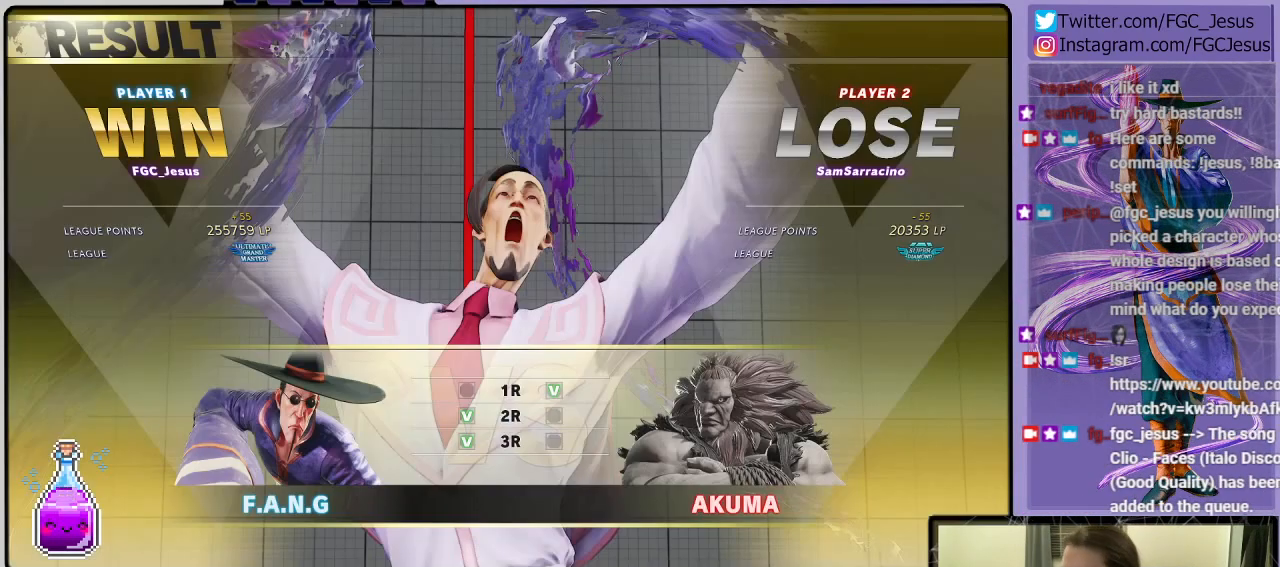
{"buttons": [], "left_stick": "center", "right_stick": "center", "events": []}
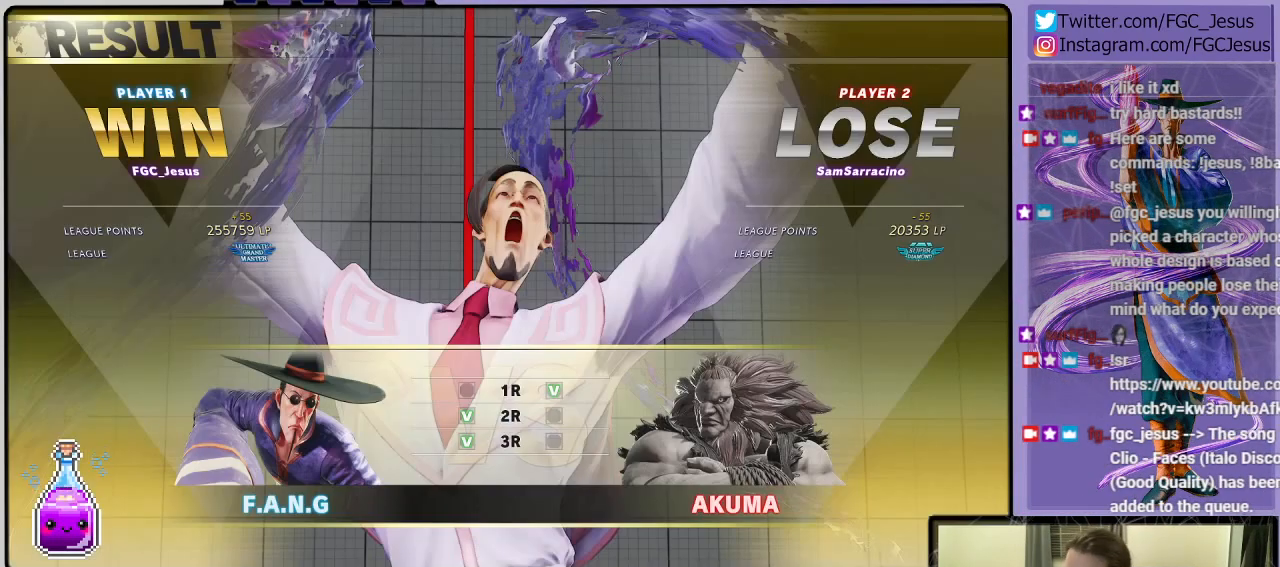
{"buttons": [], "left_stick": "center", "right_stick": "center", "events": []}
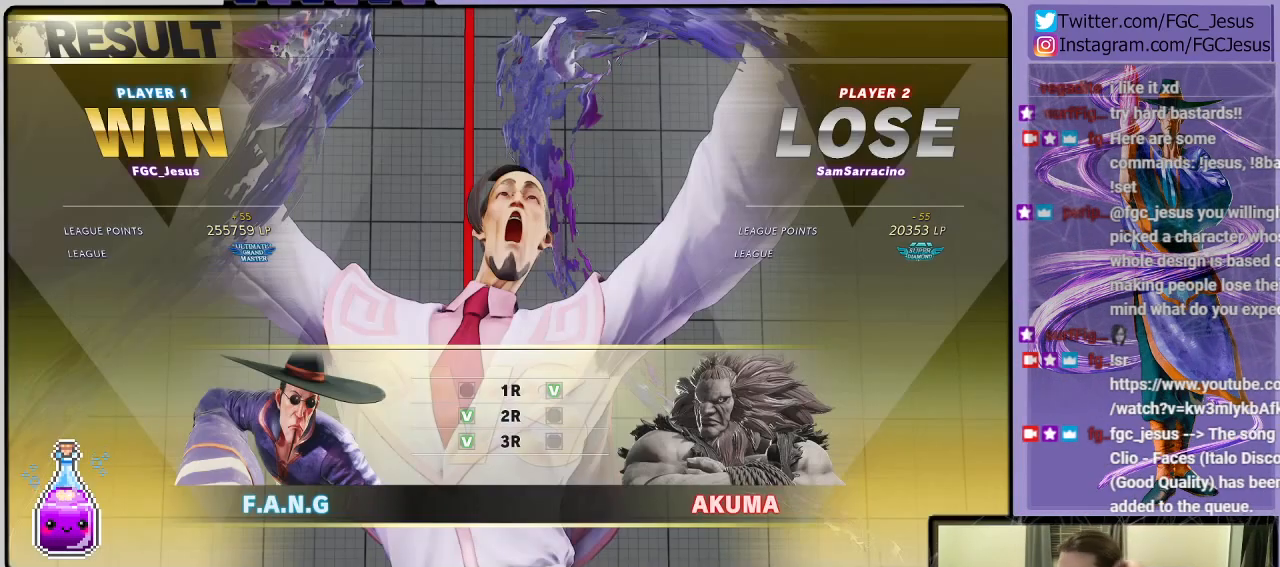
{"buttons": [], "left_stick": "center", "right_stick": "center", "events": []}
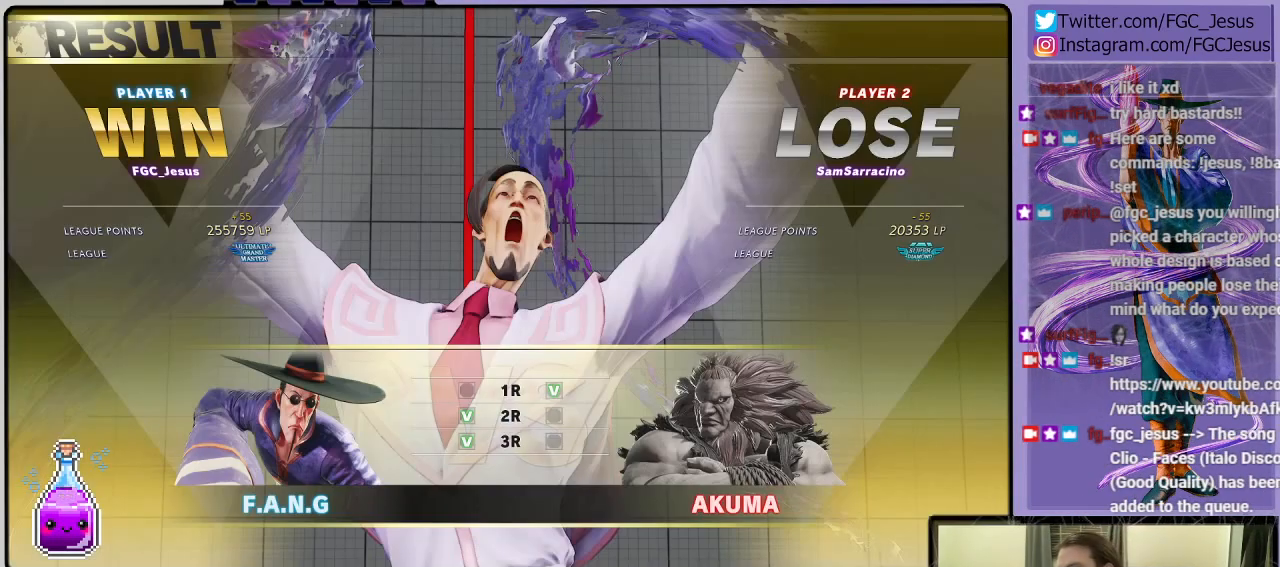
{"buttons": ["CROSS"], "left_stick": "center", "right_stick": "center", "events": [[133, "CROSS", "down"], [334, "CROSS", "up"], [434, "CROSS", "down"]]}
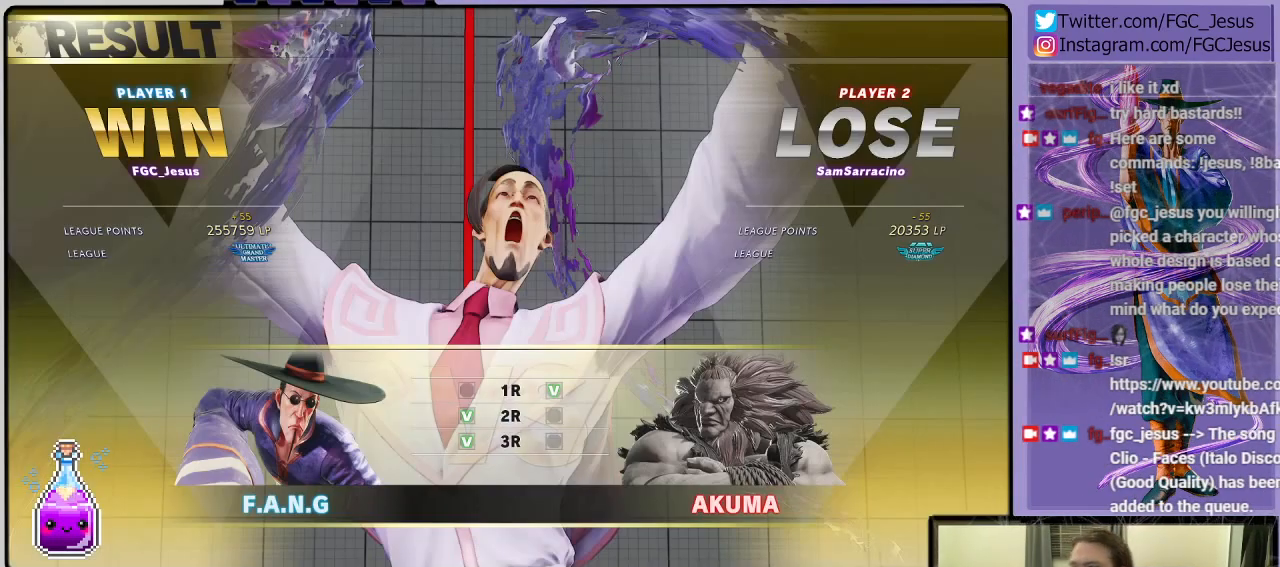
{"buttons": [], "left_stick": "center", "right_stick": "center", "events": [[100, "CROSS", "up"]]}
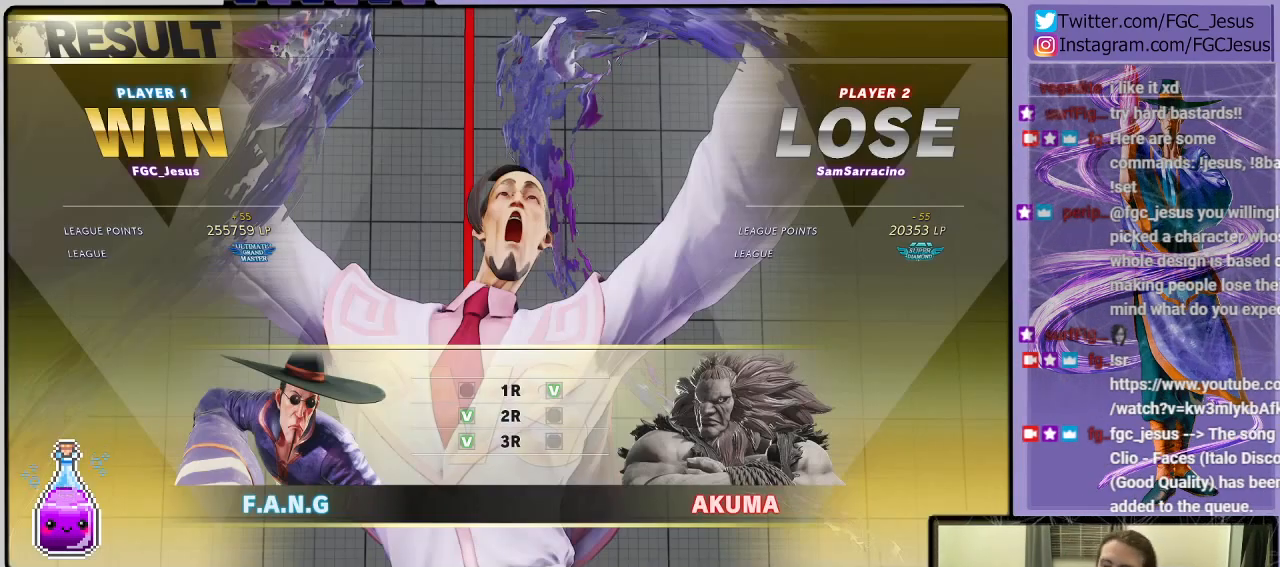
{"buttons": [], "left_stick": "center", "right_stick": "center", "events": []}
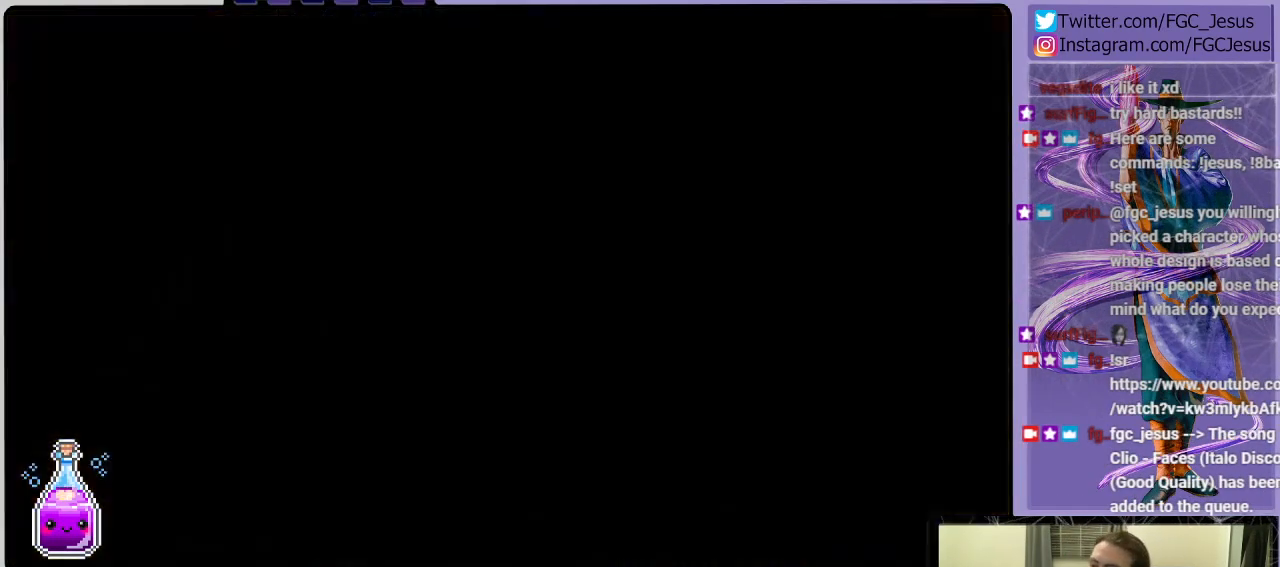
{"buttons": [], "left_stick": "center", "right_stick": "center", "events": [[167, "CROSS", "down"], [301, "CROSS", "up"], [367, "CROSS", "down"], [467, "CROSS", "up"]]}
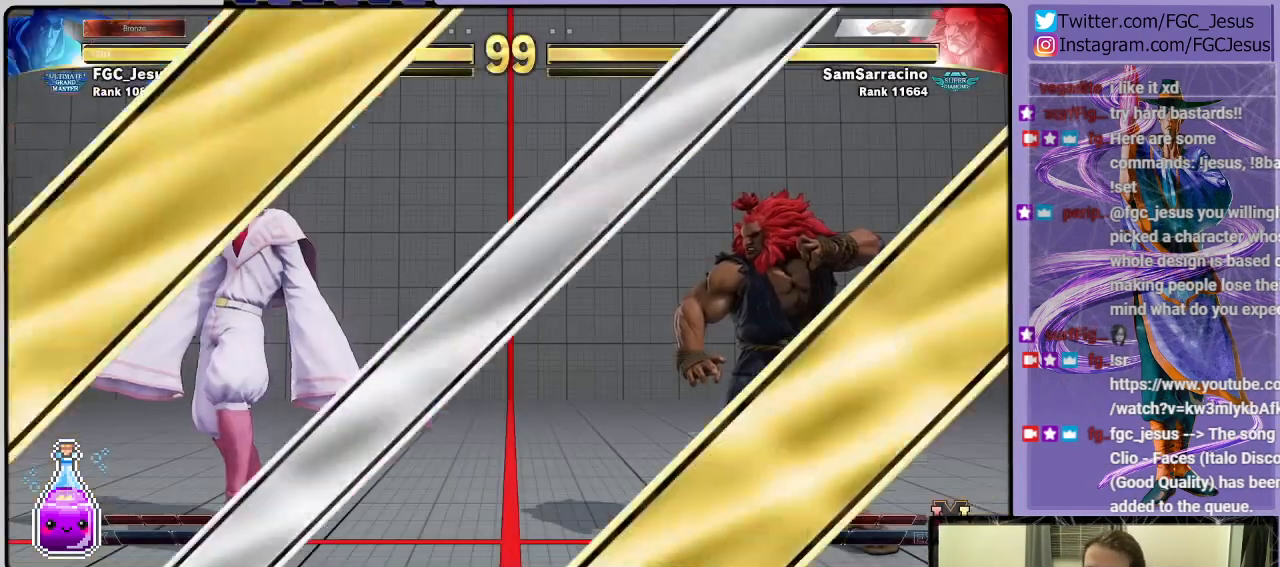
{"buttons": [], "left_stick": "center", "right_stick": "center", "events": []}
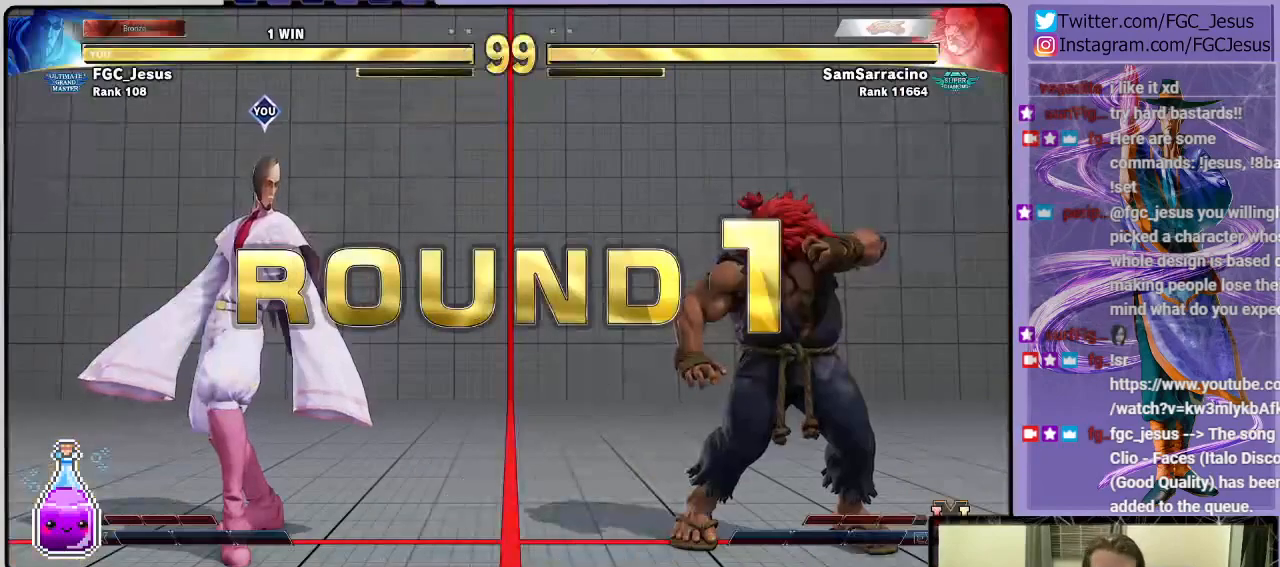
{"buttons": [], "left_stick": "center", "right_stick": "center", "events": []}
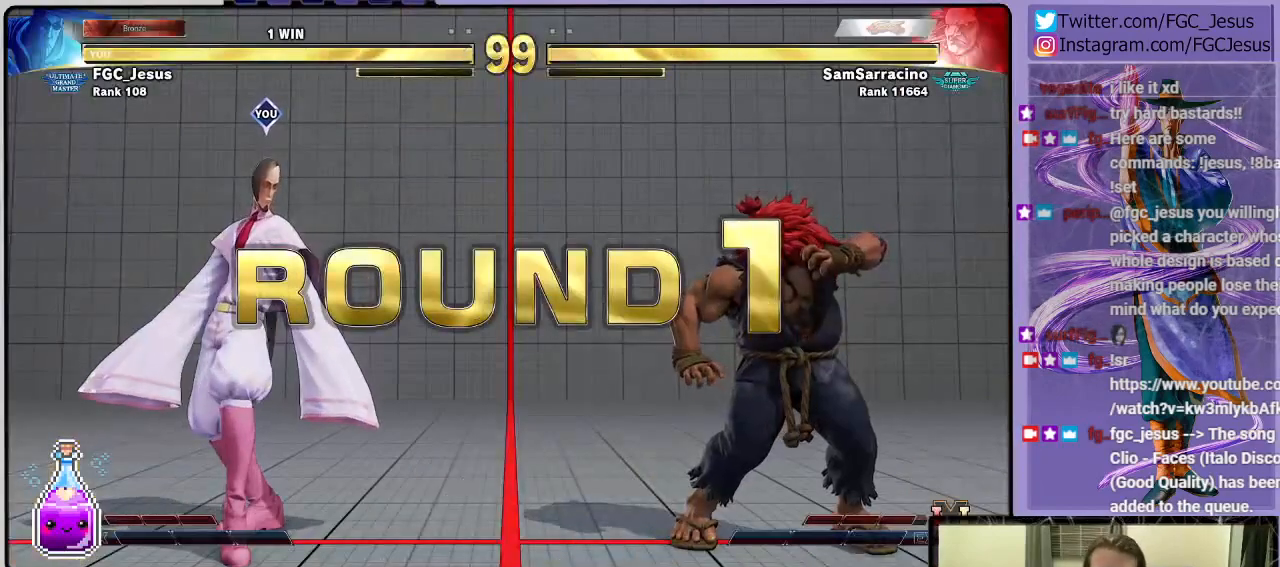
{"buttons": [], "left_stick": "center", "right_stick": "center", "events": []}
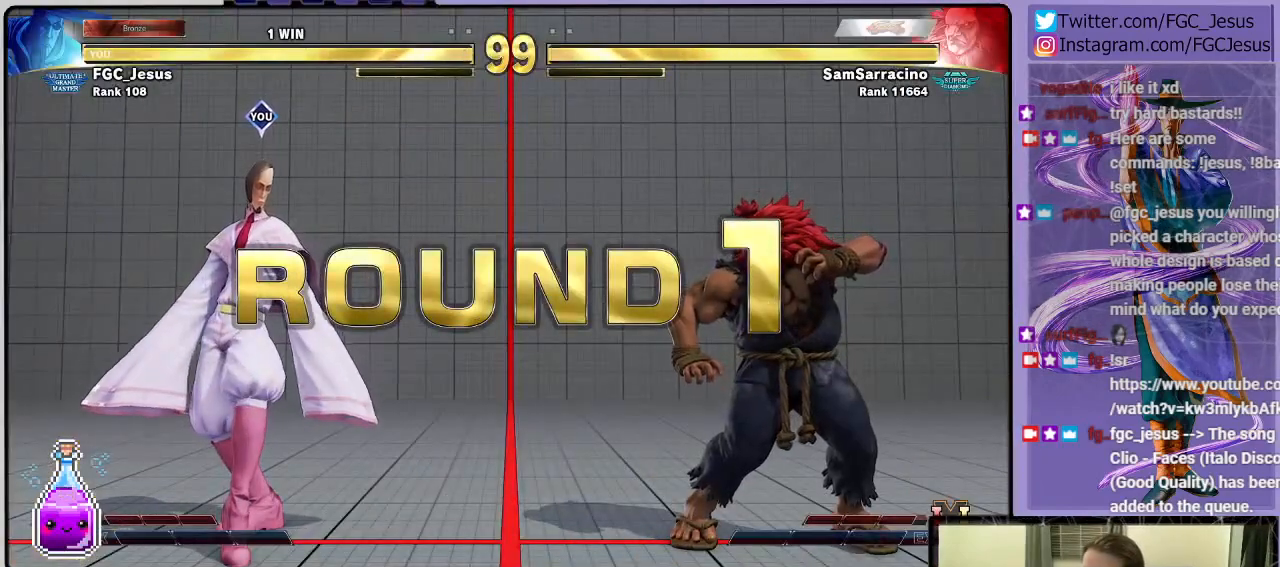
{"buttons": [], "left_stick": "center", "right_stick": "center", "events": []}
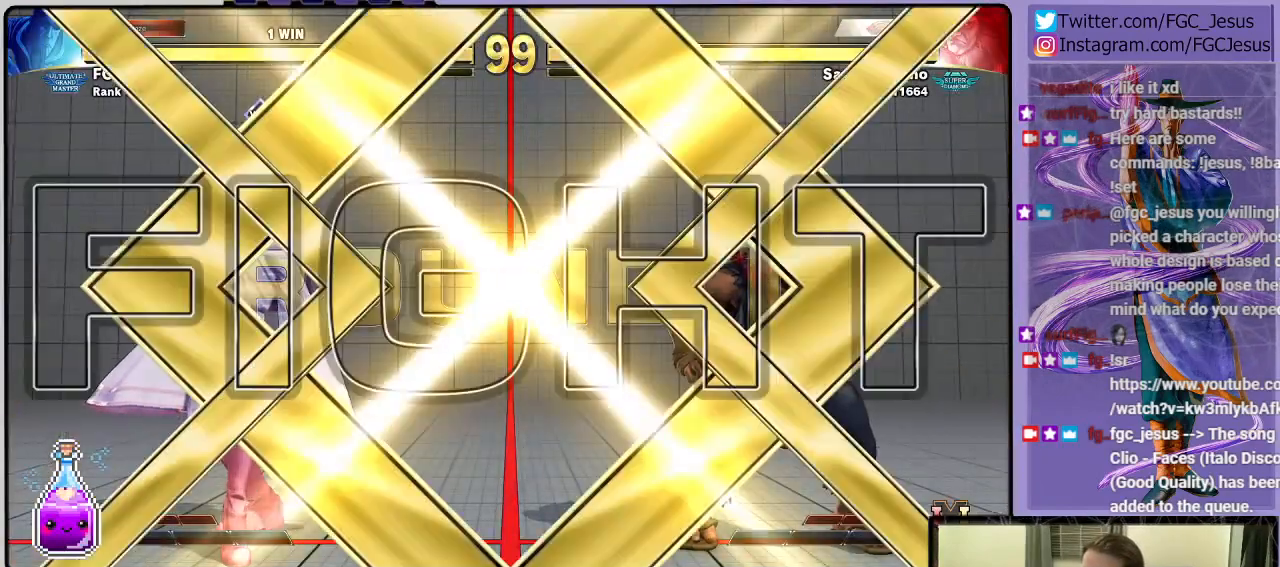
{"buttons": [], "left_stick": "center", "right_stick": "center", "events": []}
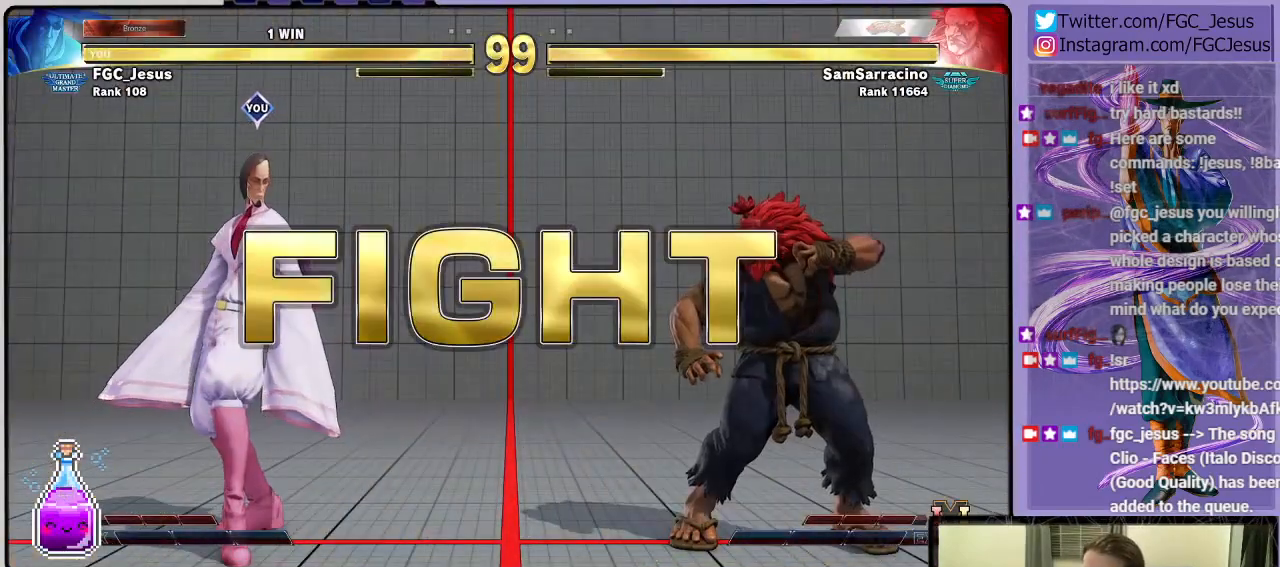
{"buttons": ["DPAD_LEFT"], "left_stick": "center", "right_stick": "center", "events": [[401, "DPAD_LEFT", "down"]]}
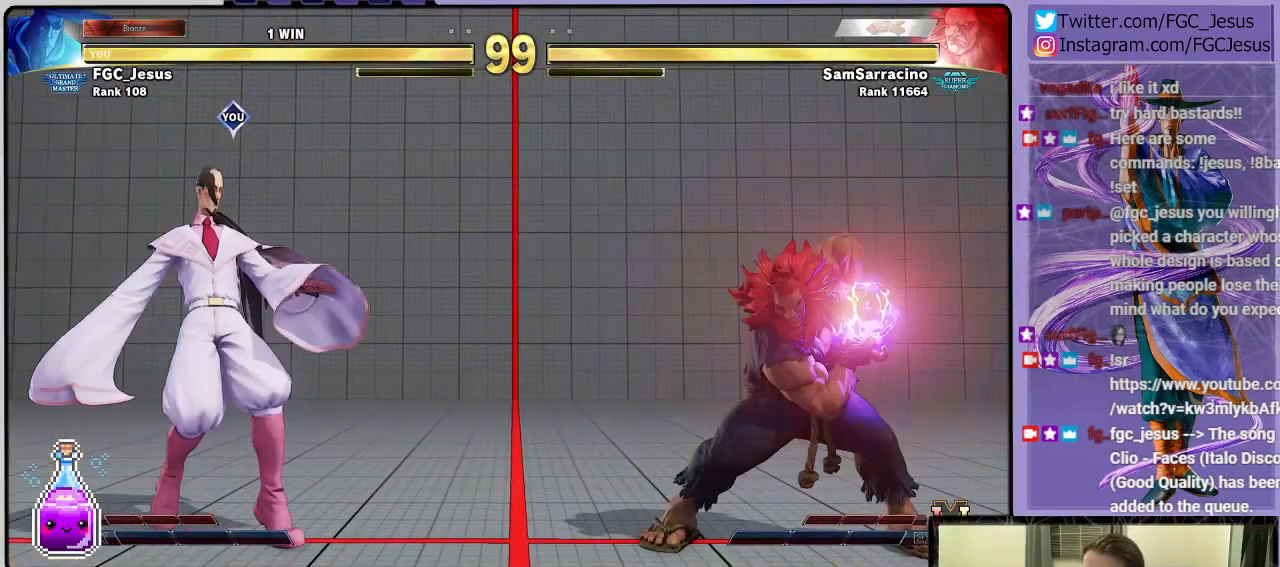
{"buttons": ["DPAD_LEFT"], "left_stick": "center", "right_stick": "center", "events": []}
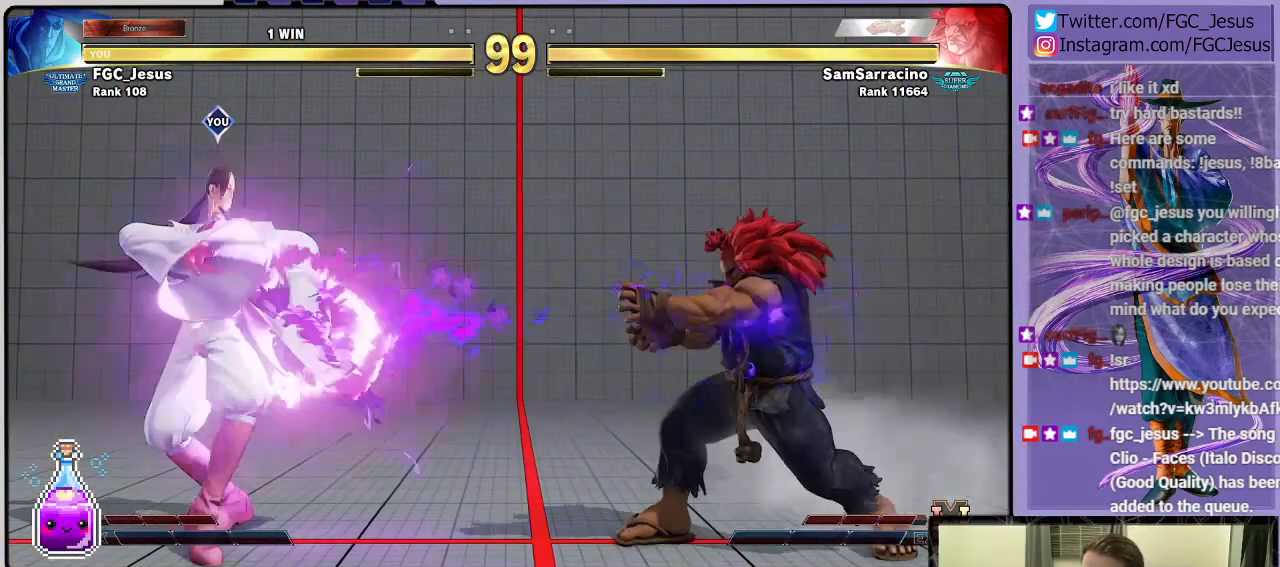
{"buttons": [], "left_stick": "center", "right_stick": "center", "events": [[301, "DPAD_LEFT", "up"]]}
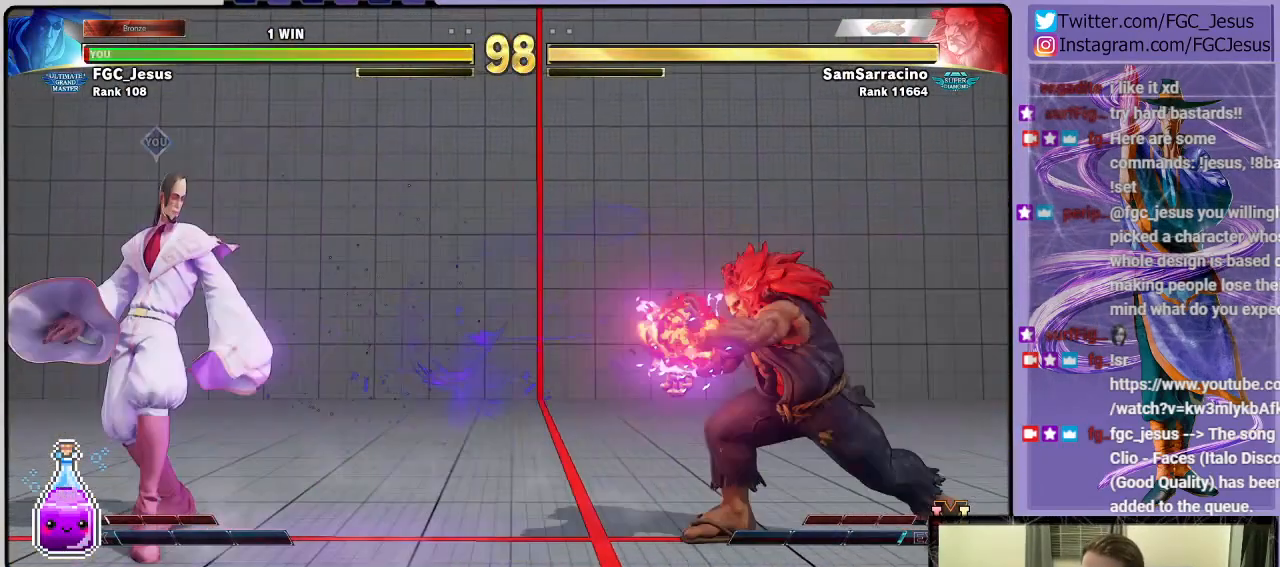
{"buttons": ["DPAD_DOWN", "DPAD_LEFT"], "left_stick": "center", "right_stick": "center"}
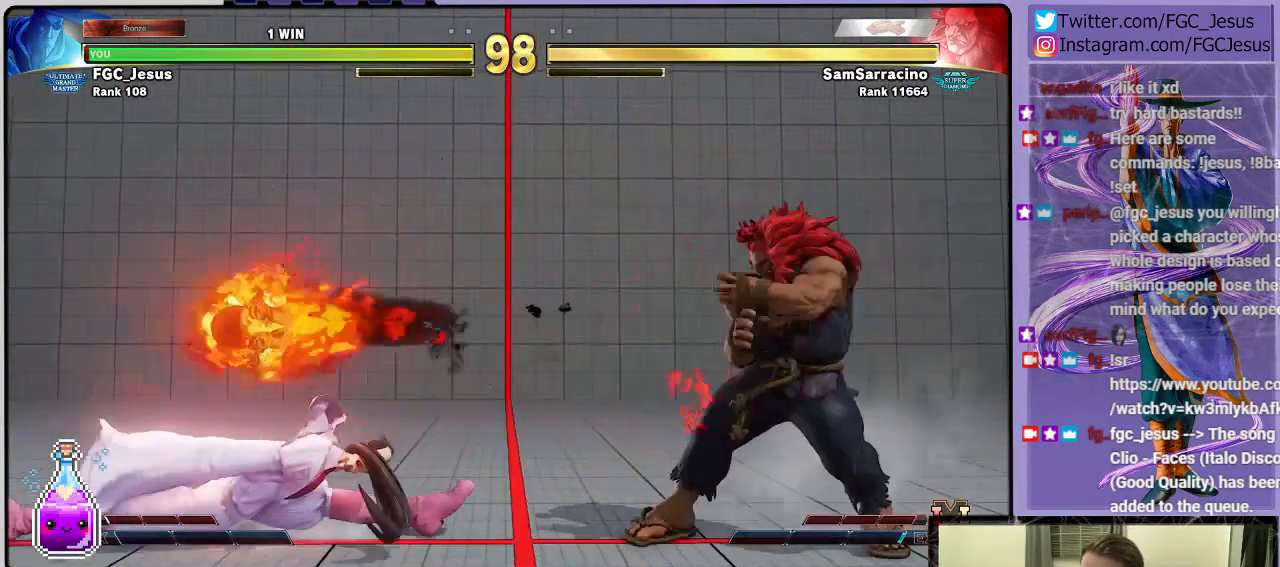
{"buttons": ["DPAD_DOWN", "DPAD_LEFT"], "left_stick": "center", "right_stick": "center", "events": [[100, "L1", "down"], [234, "L1", "up"], [367, "DPAD_DOWN", "up"], [367, "DPAD_UP", "down"], [367, "SQUARE", "down"], [468, "DPAD_UP", "up"], [468, "SQUARE", "up"], [501, "DPAD_DOWN", "down"]]}
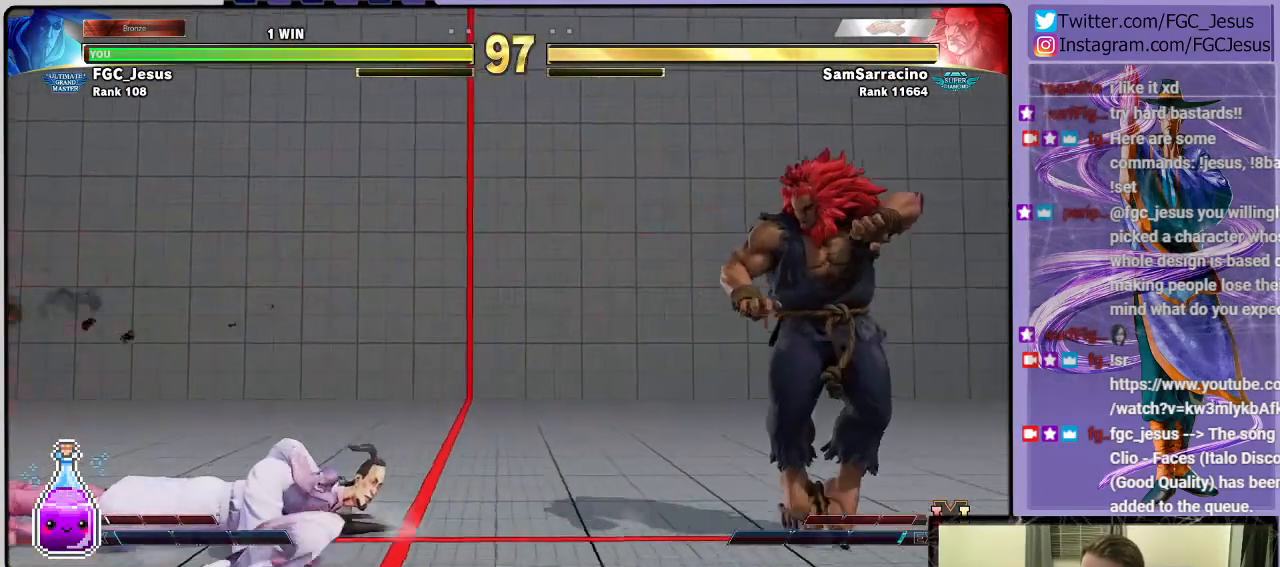
{"buttons": ["DPAD_LEFT"], "left_stick": "center", "right_stick": "center", "events": [[400, "DPAD_DOWN", "up"]]}
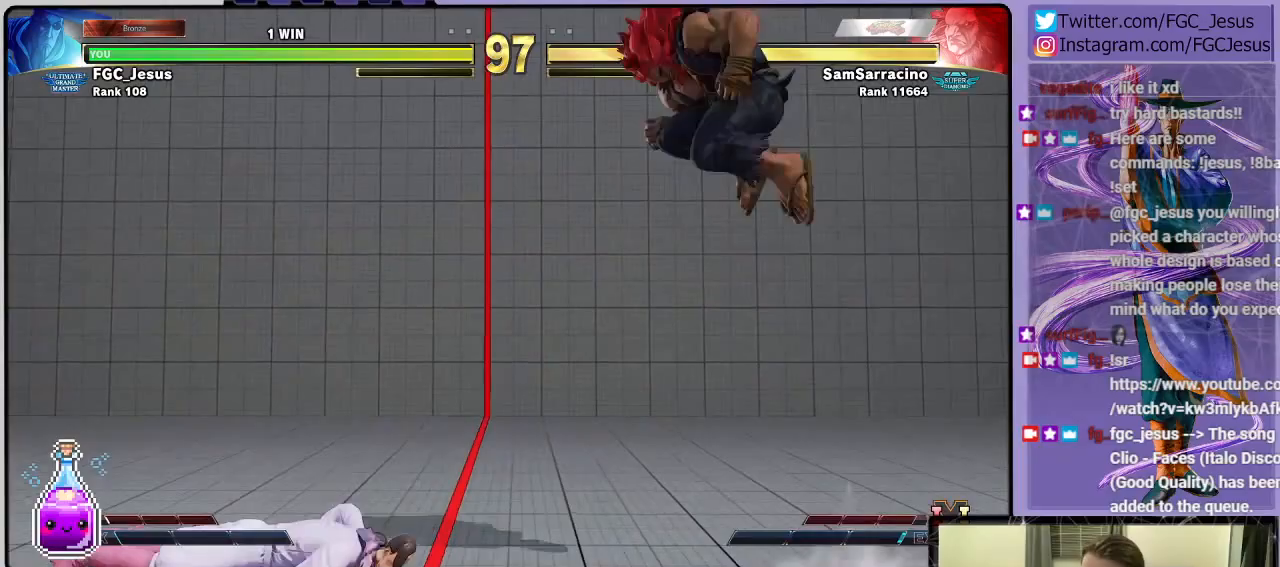
{"buttons": ["DPAD_UP", "DPAD_LEFT"], "left_stick": "center", "right_stick": "center", "events": [[500, "DPAD_UP", "down"]]}
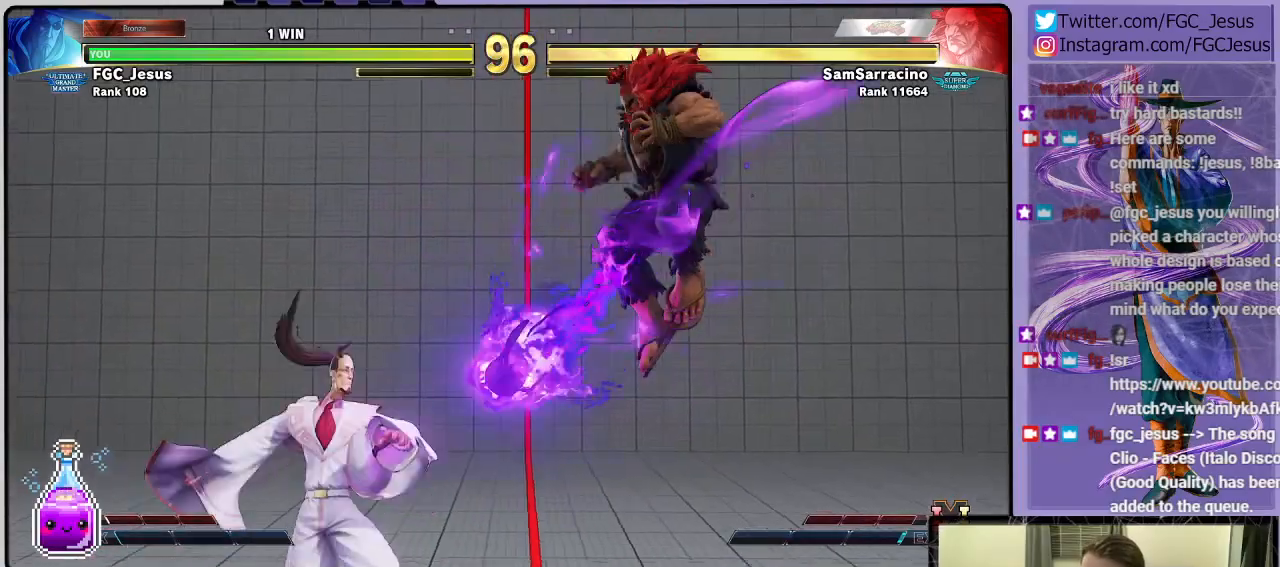
{"buttons": ["DPAD_DOWN", "DPAD_LEFT"], "left_stick": "center", "right_stick": "center", "events": [[101, "DPAD_UP", "up"], [134, "DPAD_DOWN", "down"], [134, "DPAD_LEFT", "up"], [201, "DPAD_LEFT", "down"]]}
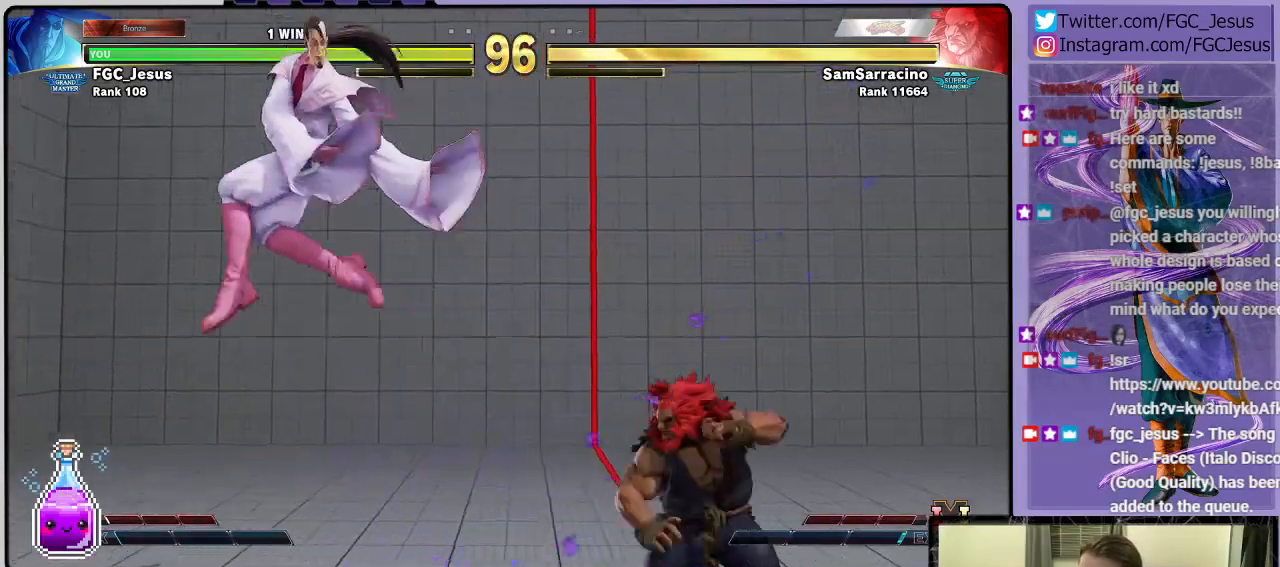
{"buttons": ["DPAD_DOWN", "DPAD_LEFT"], "left_stick": "center", "right_stick": "center", "events": [[300, "DPAD_DOWN", "up"], [300, "DPAD_UP", "down"], [334, "SQUARE", "down"], [367, "DPAD_DOWN", "down"], [367, "DPAD_UP", "up"], [467, "SQUARE", "up"]]}